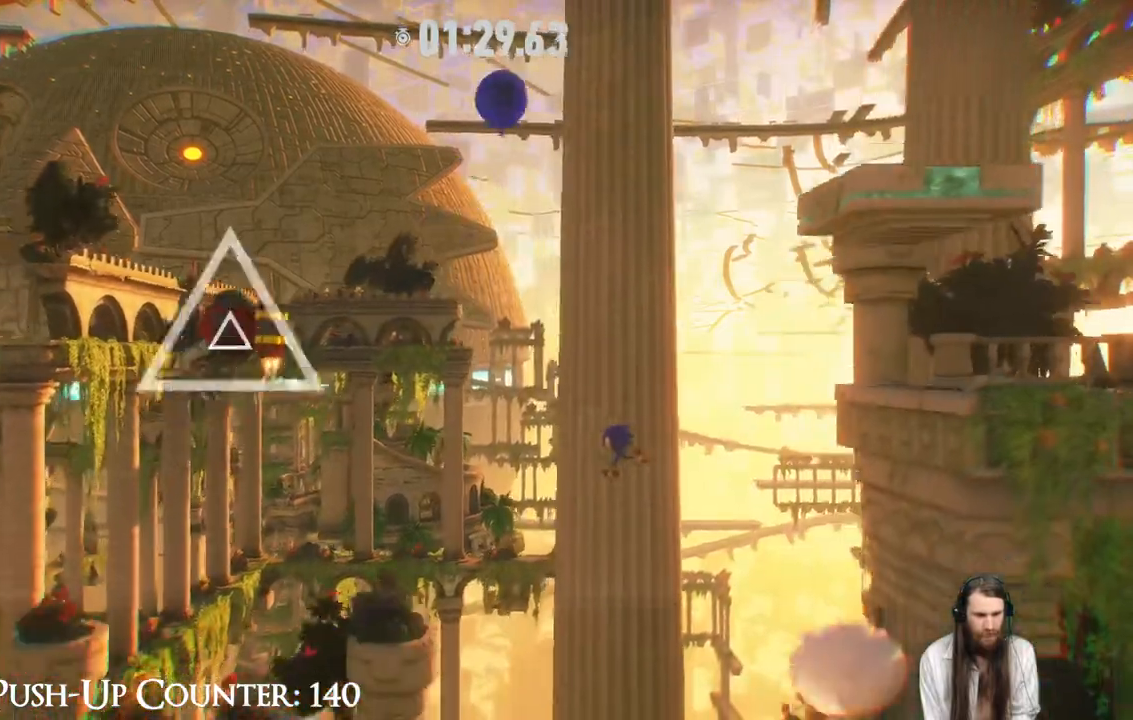
Gameplay with a controller (Xbox layout); each line is a JSON object with the inputs held at the frame after it. "events" lists button and stick changes between this image and that frame as [ms after this image, input, new state], when the widget could be followed in between. Not read: L3 R3.
{"buttons": [], "left_stick": "center", "right_stick": "center", "events": [[100, "A", "down"], [417, "A", "up"], [483, "left_stick", "center"]]}
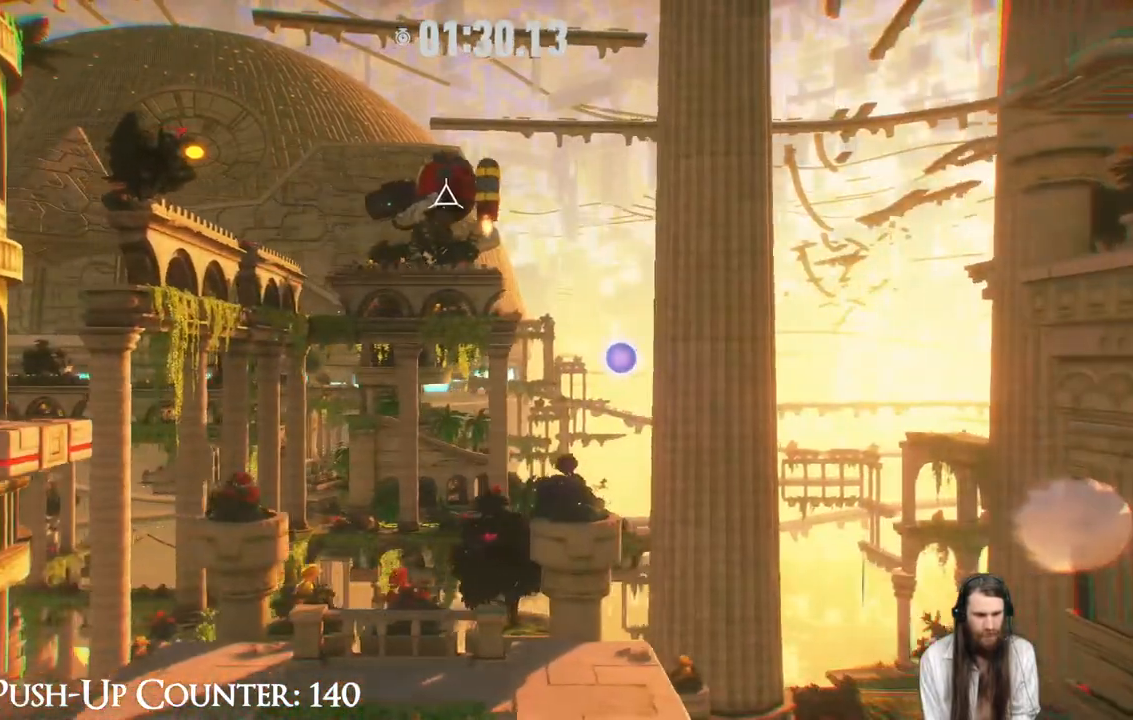
{"buttons": [], "left_stick": "left", "right_stick": "center"}
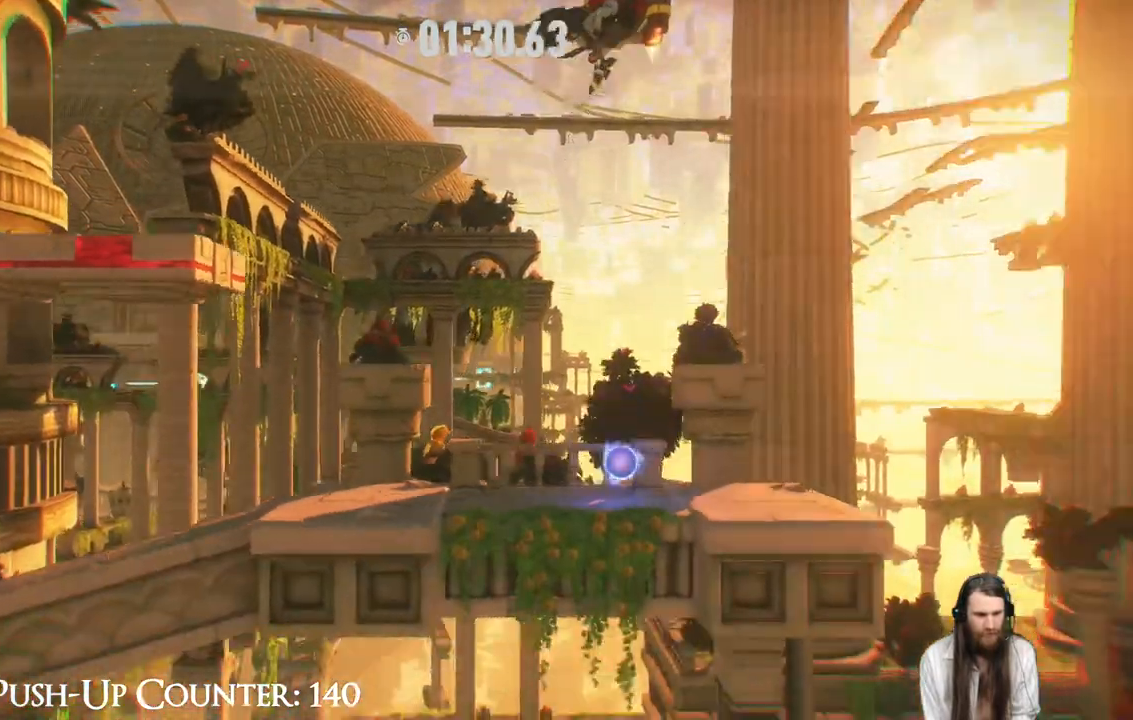
{"buttons": [], "left_stick": "left", "right_stick": "center", "events": [[150, "A", "down"], [417, "A", "up"]]}
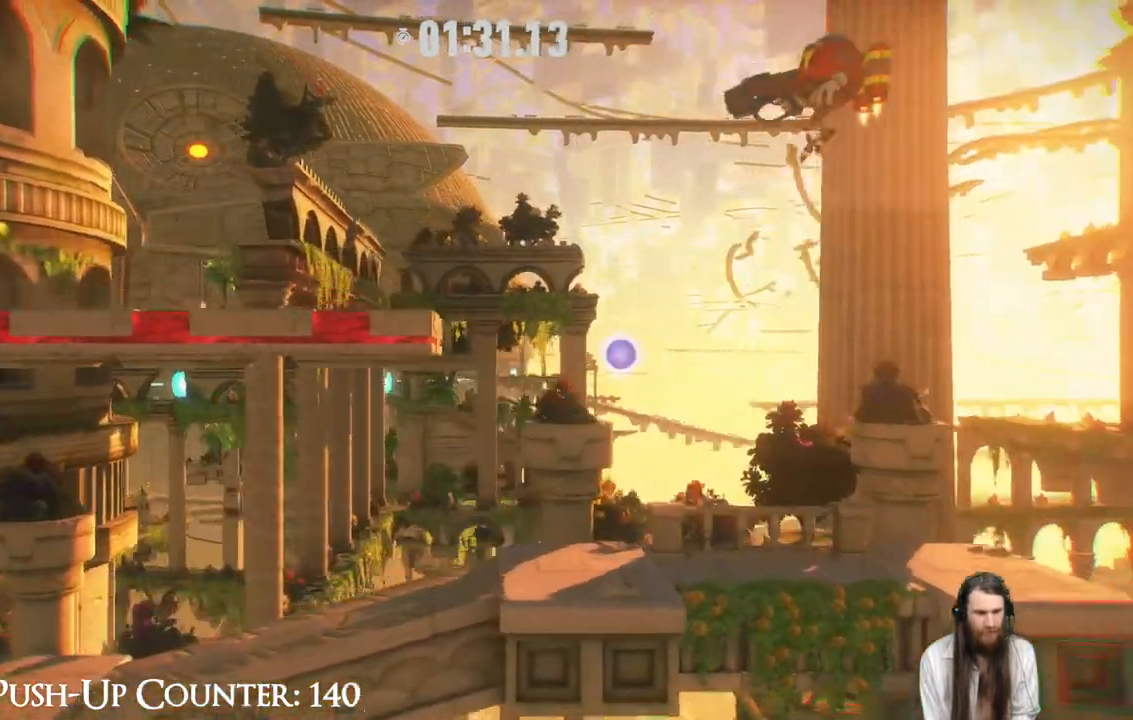
{"buttons": [], "left_stick": "left", "right_stick": "center", "events": [[17, "A", "down"], [283, "A", "up"]]}
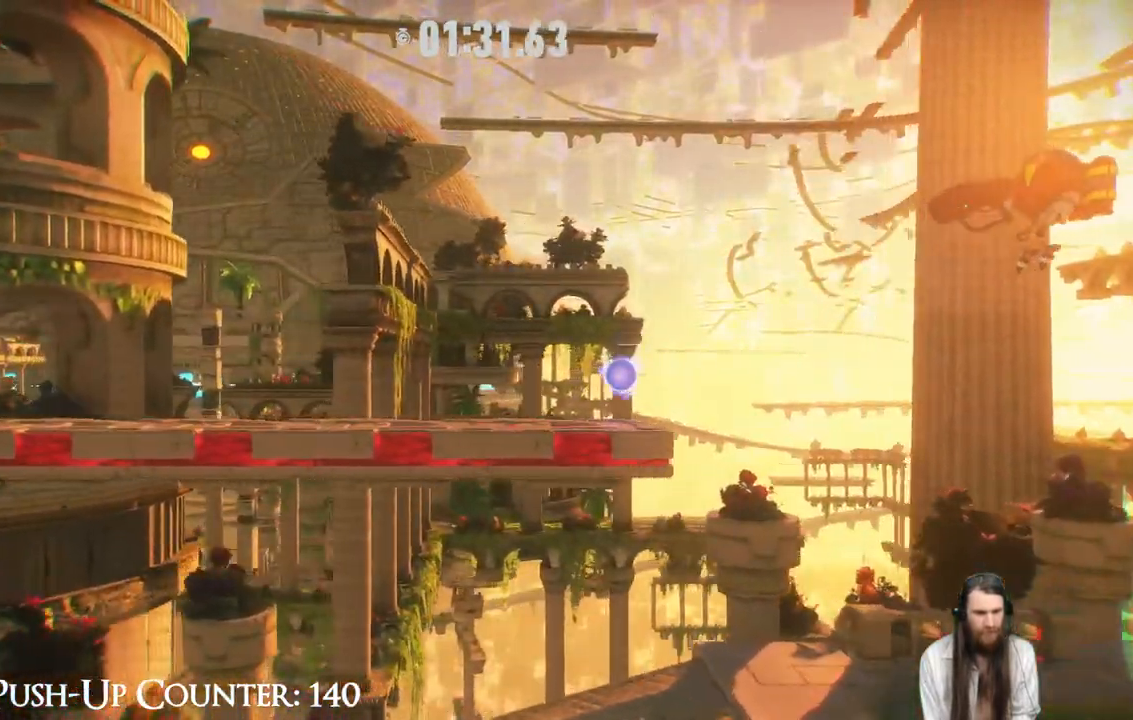
{"buttons": [], "left_stick": "left", "right_stick": "center", "events": [[233, "R2", "down"], [250, "R2", "up"], [283, "R2", "down"], [433, "R2", "up"]]}
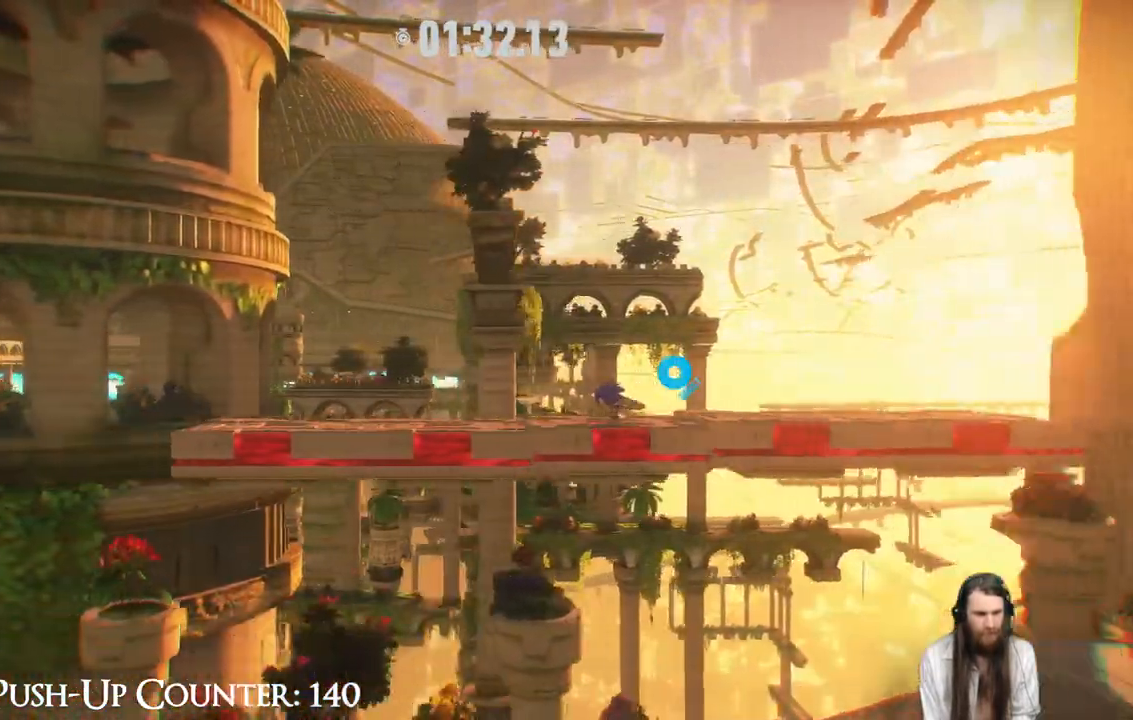
{"buttons": ["A"], "left_stick": "left", "right_stick": "center", "events": [[450, "A", "down"]]}
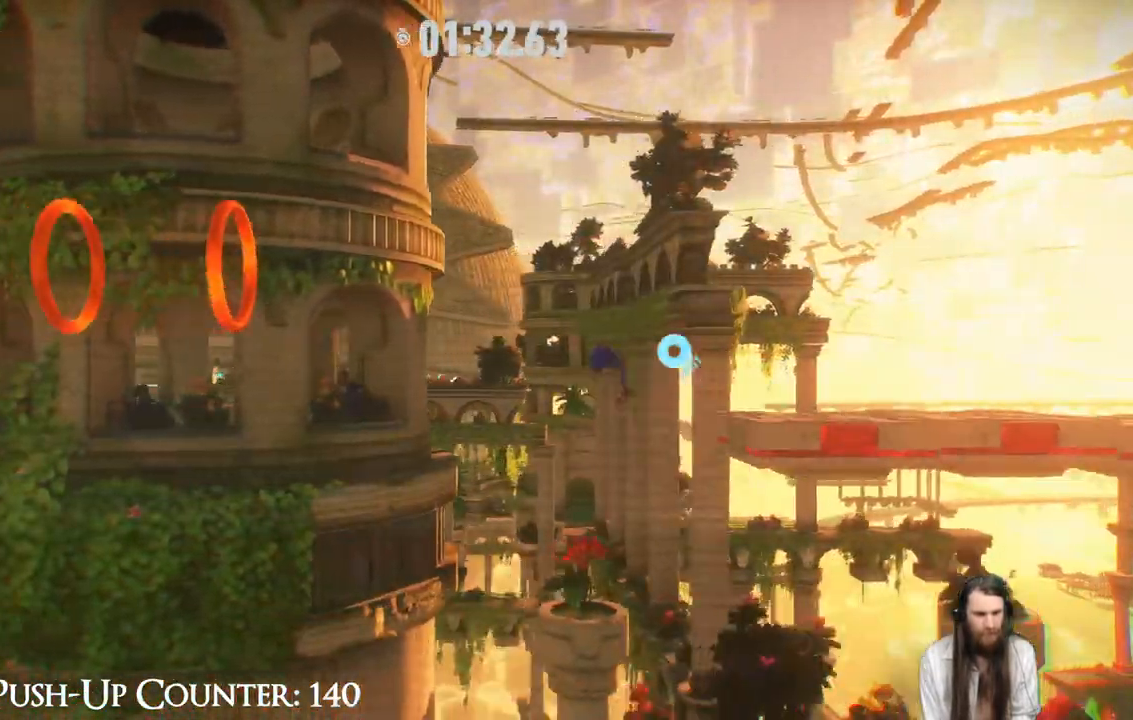
{"buttons": [], "left_stick": "right", "right_stick": "center", "events": [[250, "A", "up"], [350, "left_stick", "right"]]}
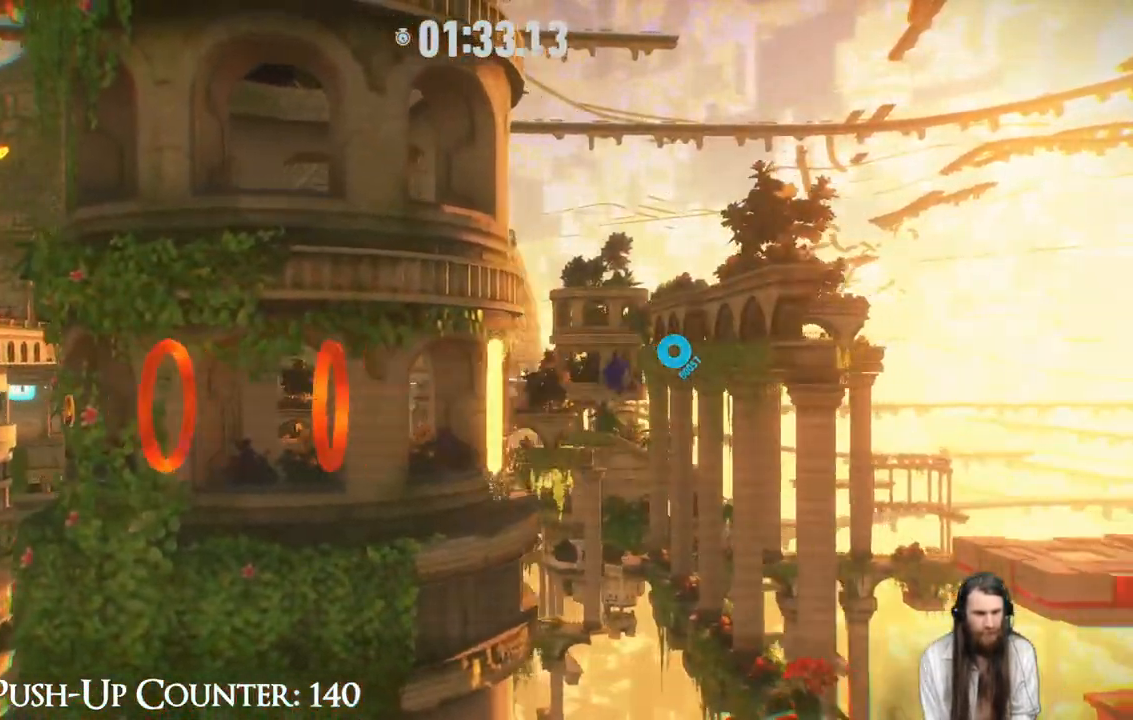
{"buttons": [], "left_stick": "left", "right_stick": "center", "events": [[83, "left_stick", "left"]]}
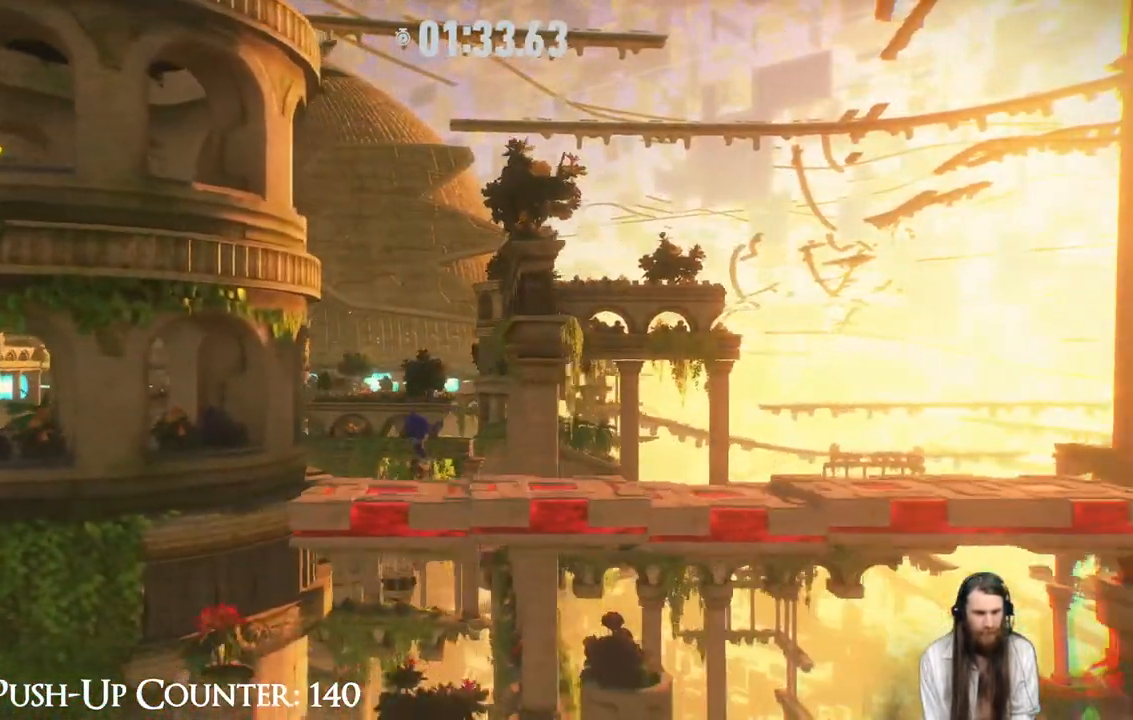
{"buttons": [], "left_stick": "left", "right_stick": "center", "events": [[83, "R2", "down"], [300, "R2", "up"]]}
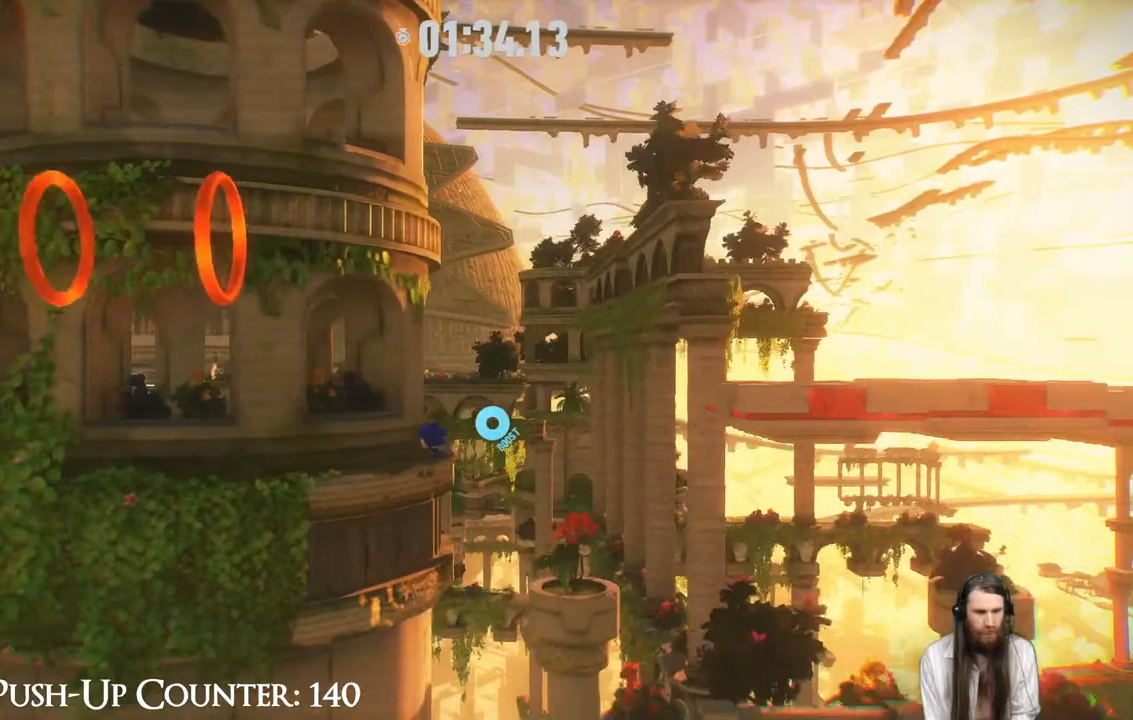
{"buttons": [], "left_stick": "center", "right_stick": "center", "events": [[350, "left_stick", "center"]]}
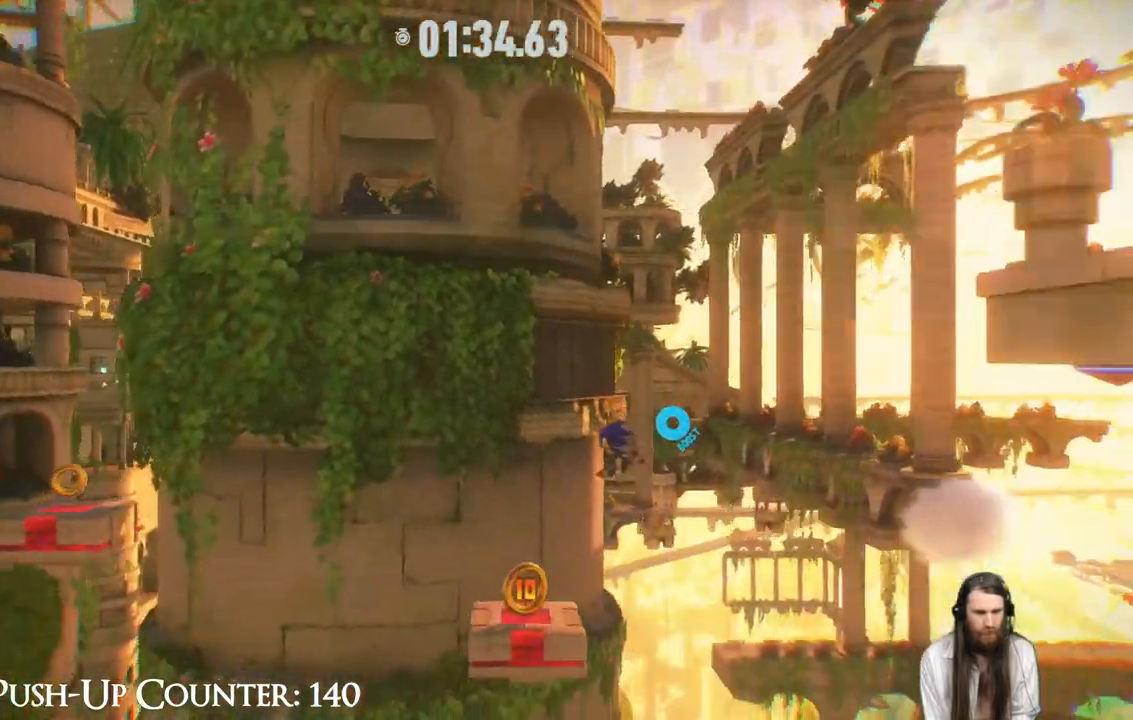
{"buttons": [], "left_stick": "left", "right_stick": "center", "events": [[500, "left_stick", "left"]]}
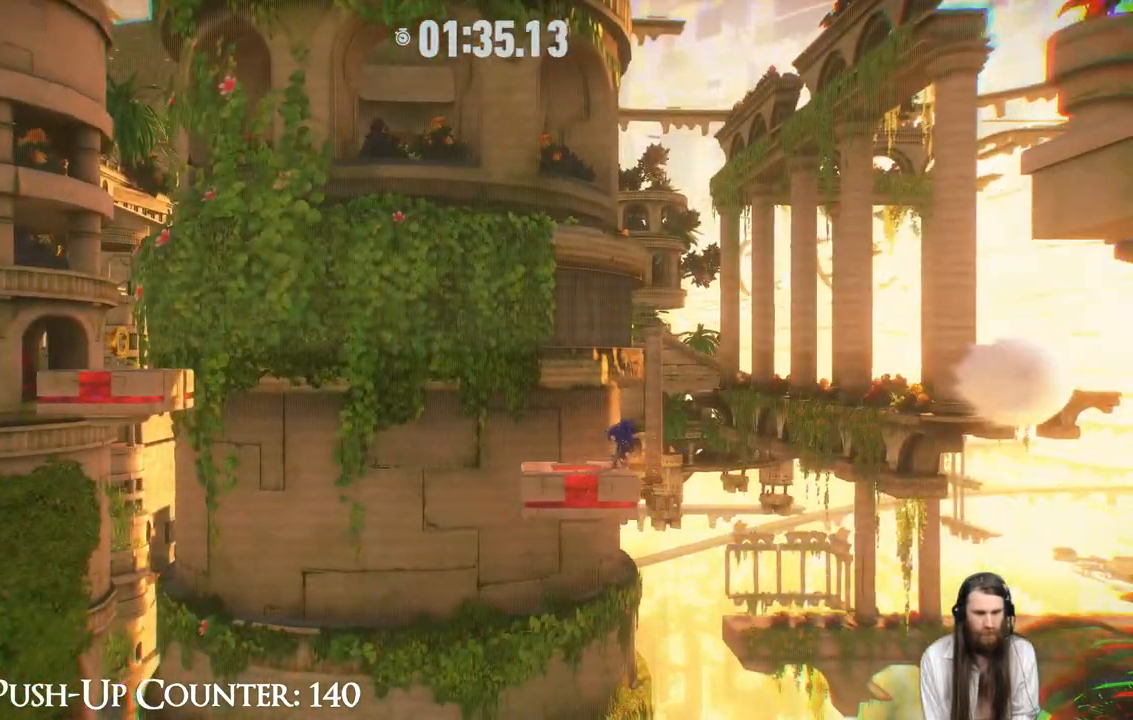
{"buttons": ["A"], "left_stick": "left", "right_stick": "center", "events": [[100, "A", "down"]]}
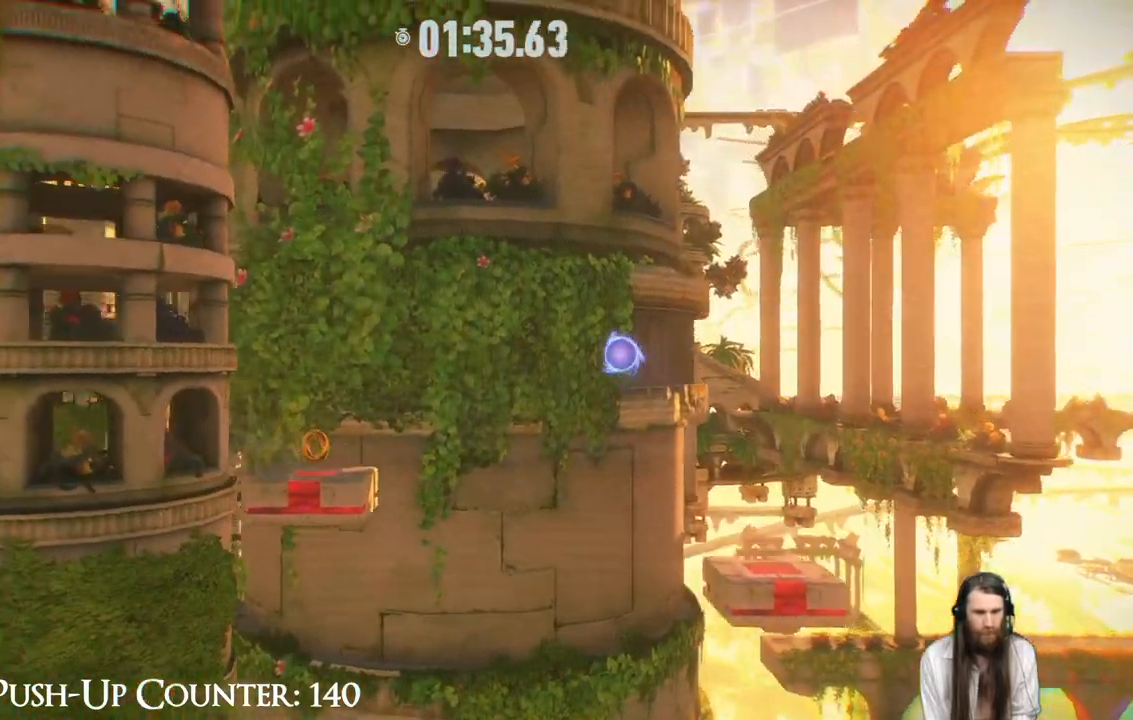
{"buttons": [], "left_stick": "left", "right_stick": "center", "events": [[100, "A", "up"], [217, "A", "down"], [317, "A", "up"], [400, "left_stick", "center"], [450, "left_stick", "left"]]}
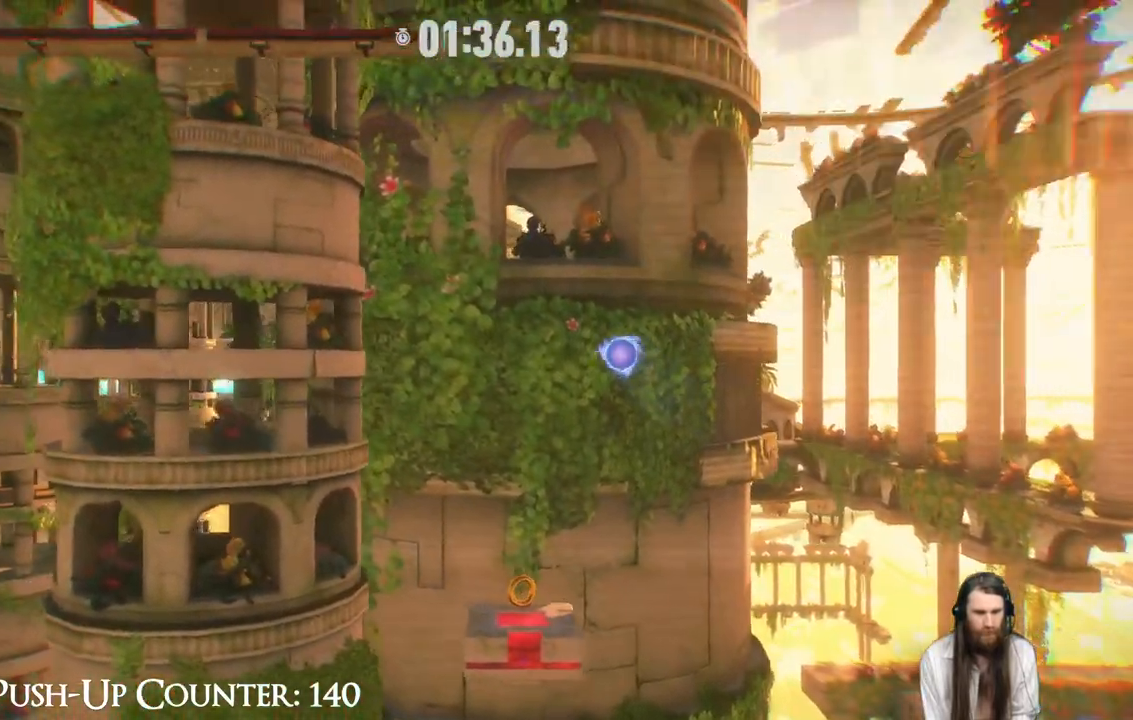
{"buttons": [], "left_stick": "center", "right_stick": "center", "events": [[83, "left_stick", "center"], [217, "left_stick", "left"], [333, "left_stick", "center"]]}
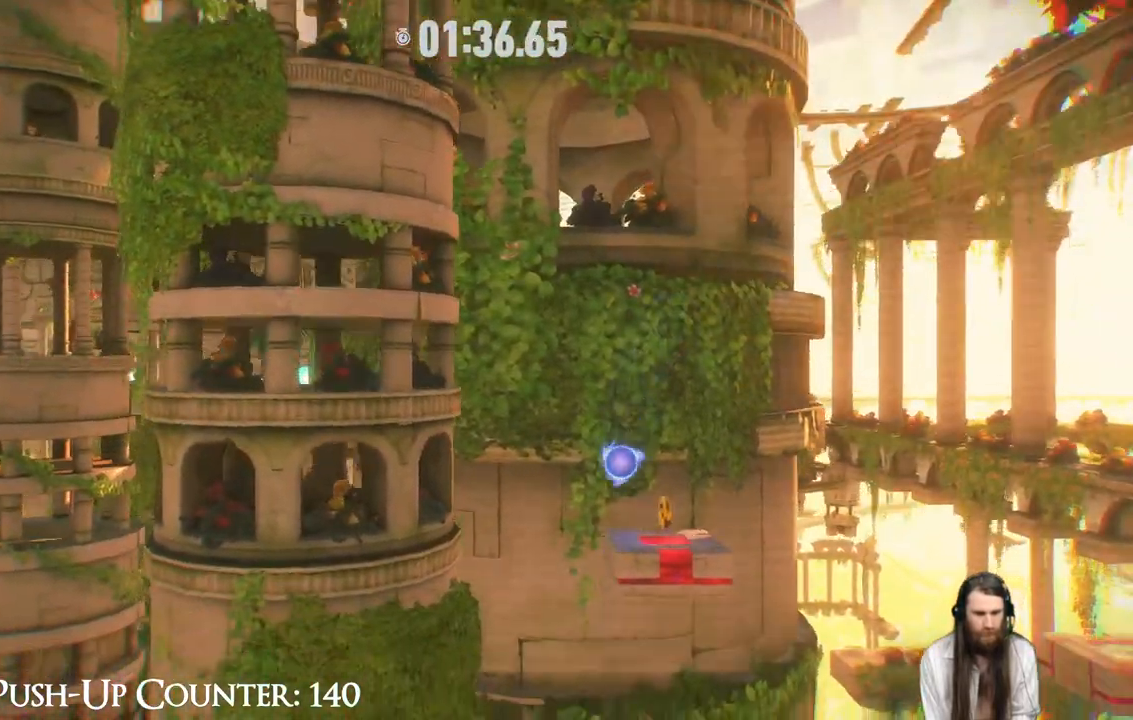
{"buttons": ["A"], "left_stick": "left", "right_stick": "center", "events": [[200, "left_stick", "left"], [250, "A", "down"]]}
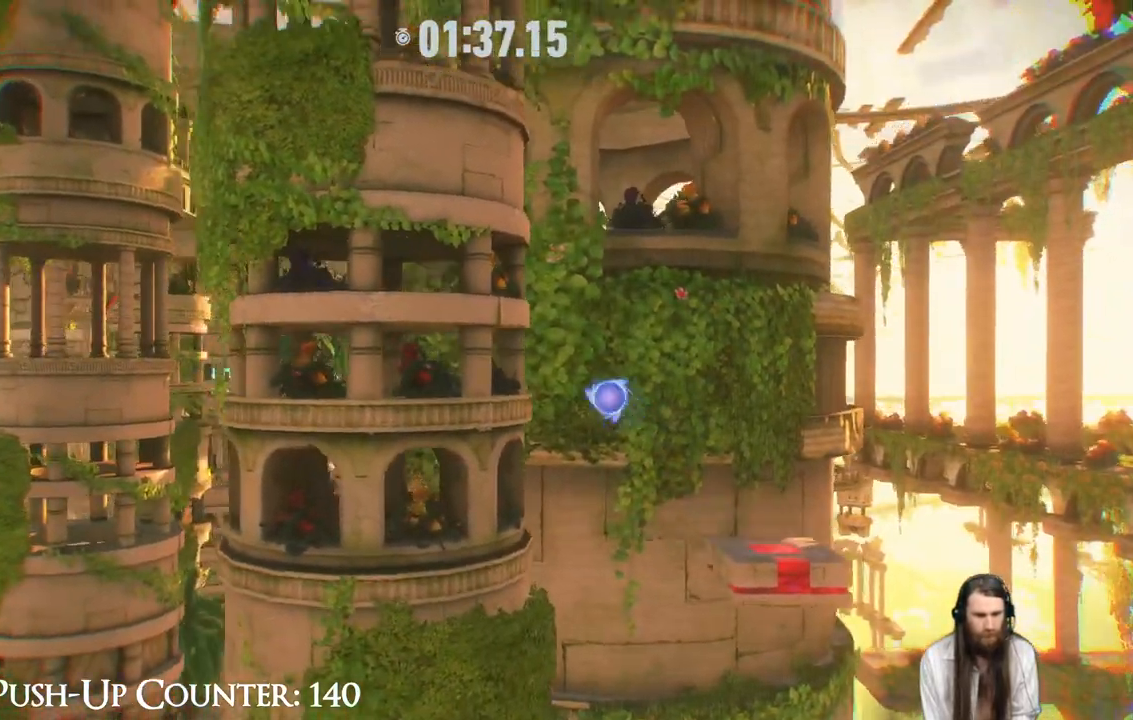
{"buttons": ["A"], "left_stick": "left", "right_stick": "center", "events": []}
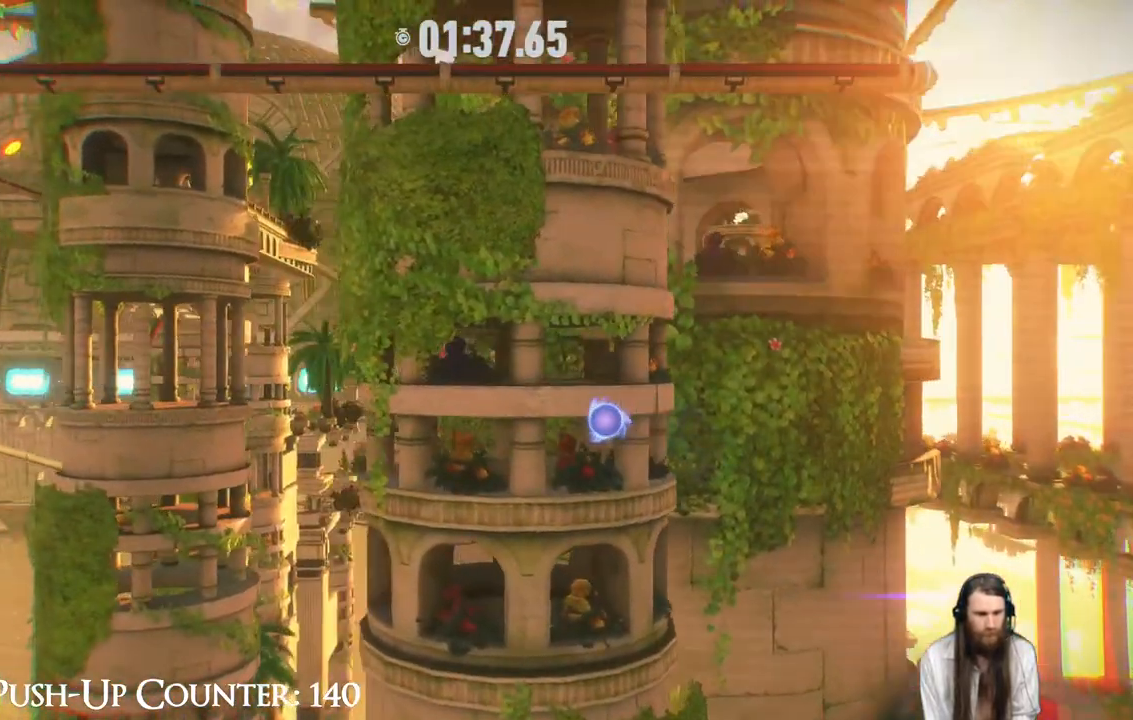
{"buttons": ["A"], "left_stick": "left", "right_stick": "center", "events": [[33, "A", "up"], [433, "A", "down"]]}
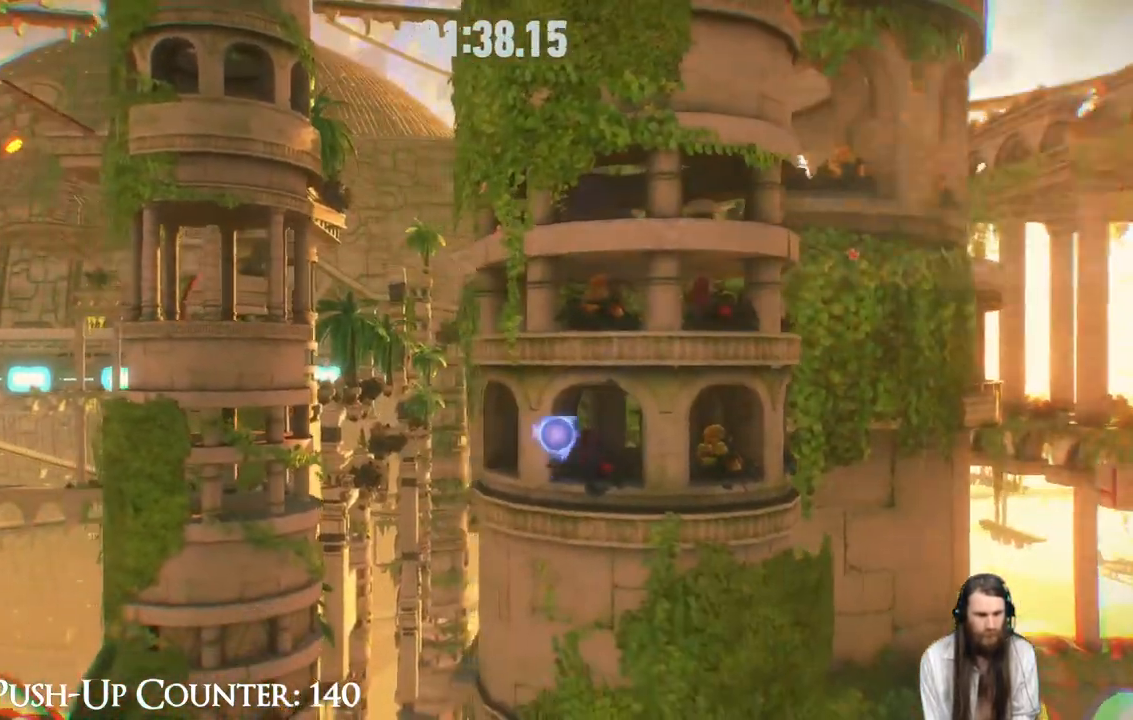
{"buttons": ["A"], "left_stick": "left", "right_stick": "center", "events": []}
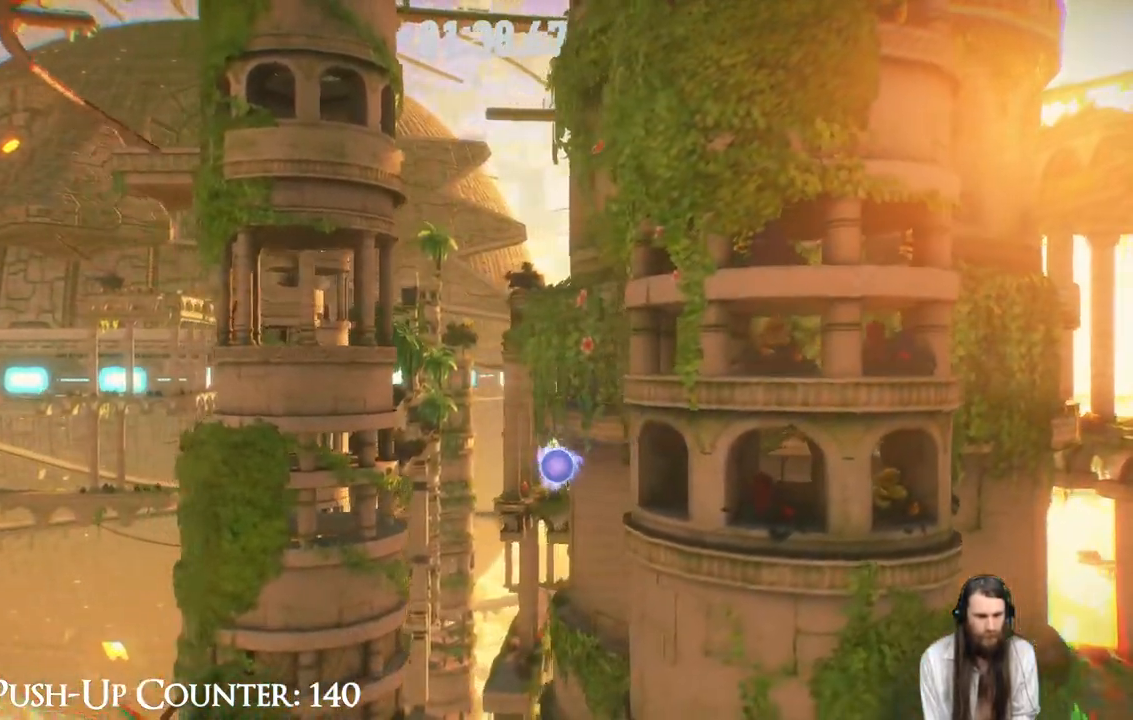
{"buttons": [], "left_stick": "left", "right_stick": "center", "events": [[83, "A", "up"]]}
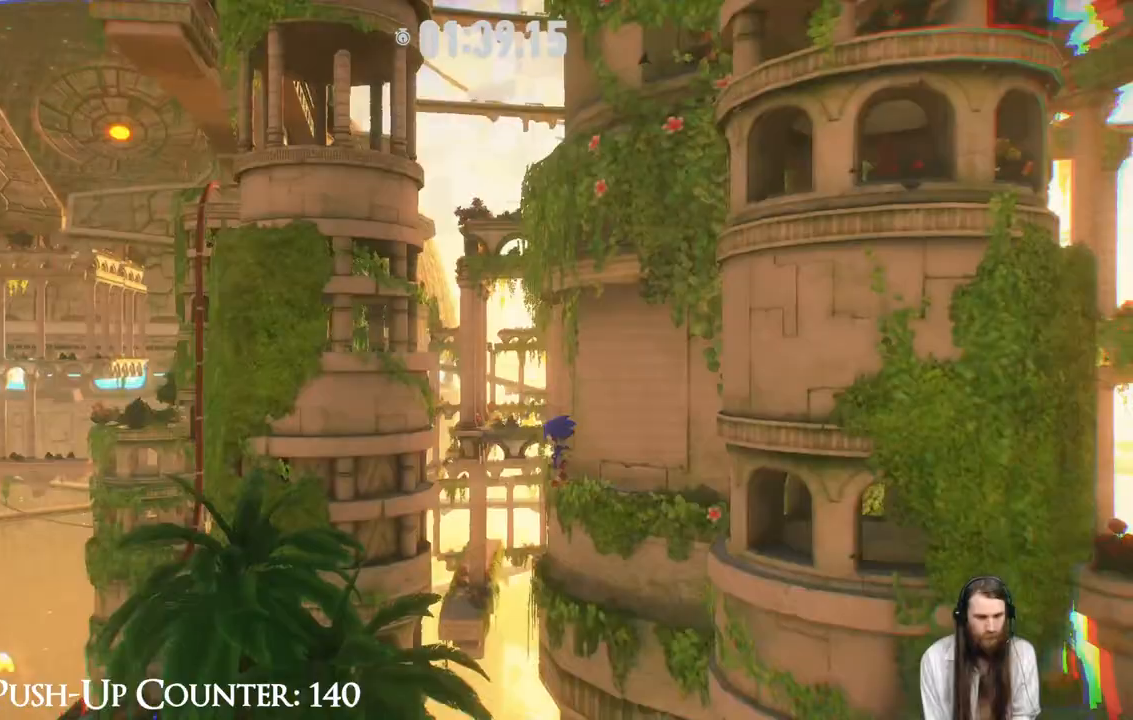
{"buttons": ["R2"], "left_stick": "left", "right_stick": "center", "events": [[117, "R2", "down"]]}
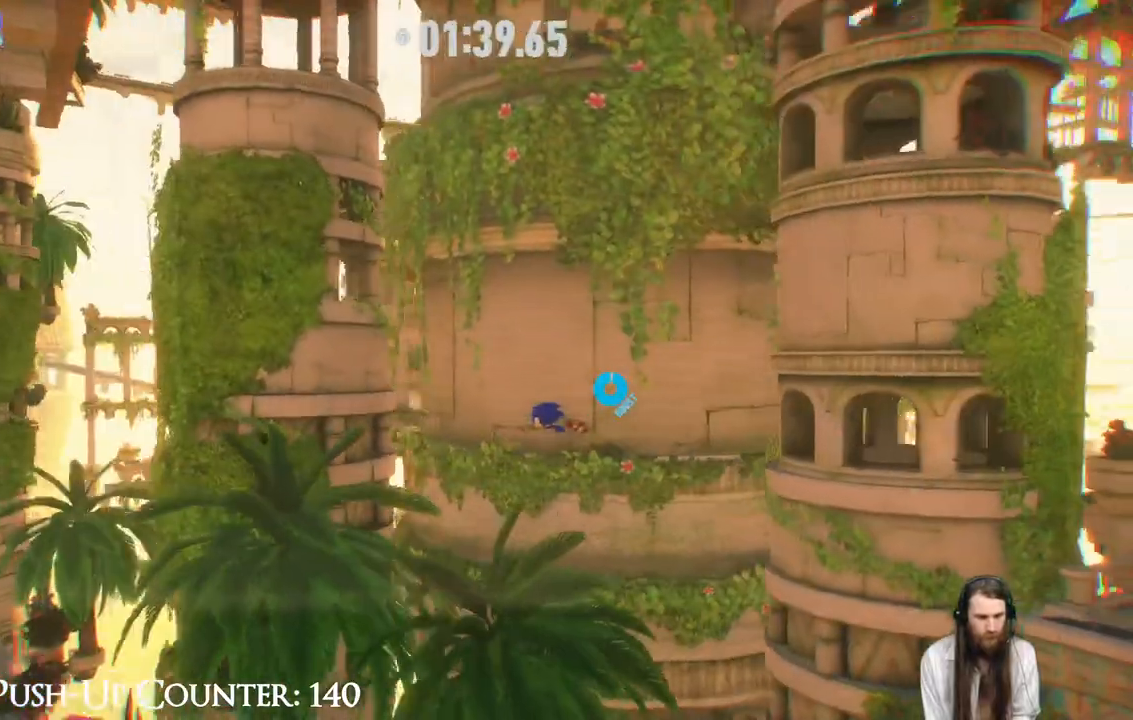
{"buttons": ["R2"], "left_stick": "left", "right_stick": "center", "events": []}
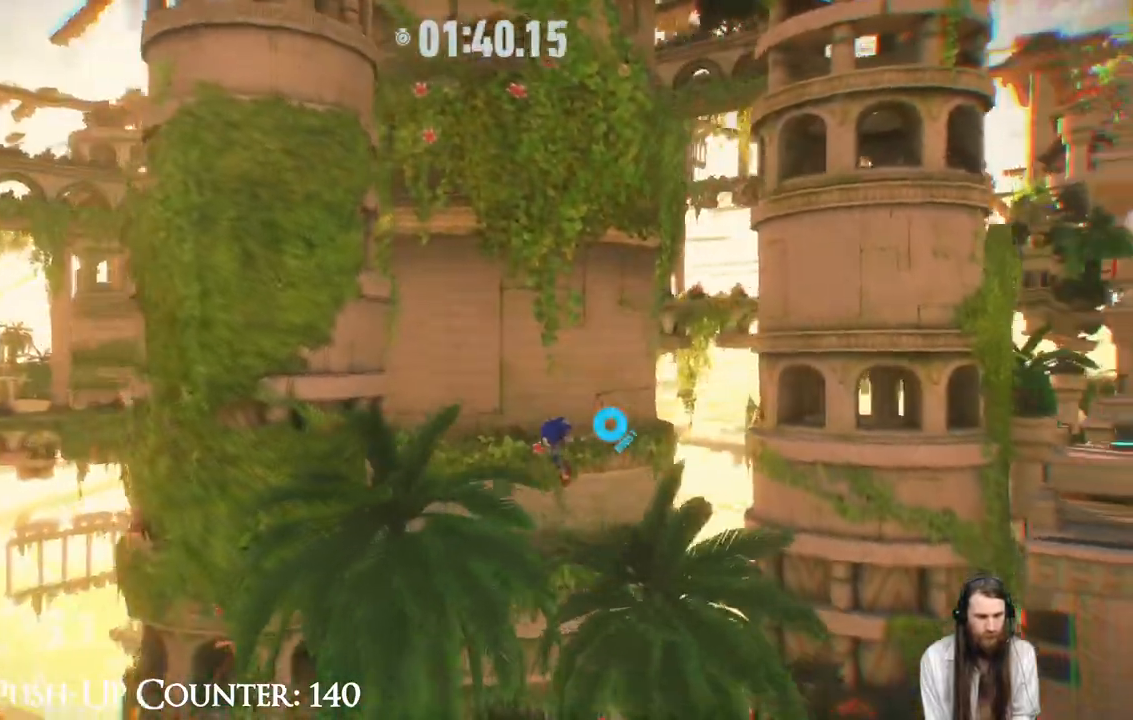
{"buttons": ["R2"], "left_stick": "center", "right_stick": "center", "events": [[333, "R2", "up"], [483, "R2", "down"], [483, "left_stick", "center"]]}
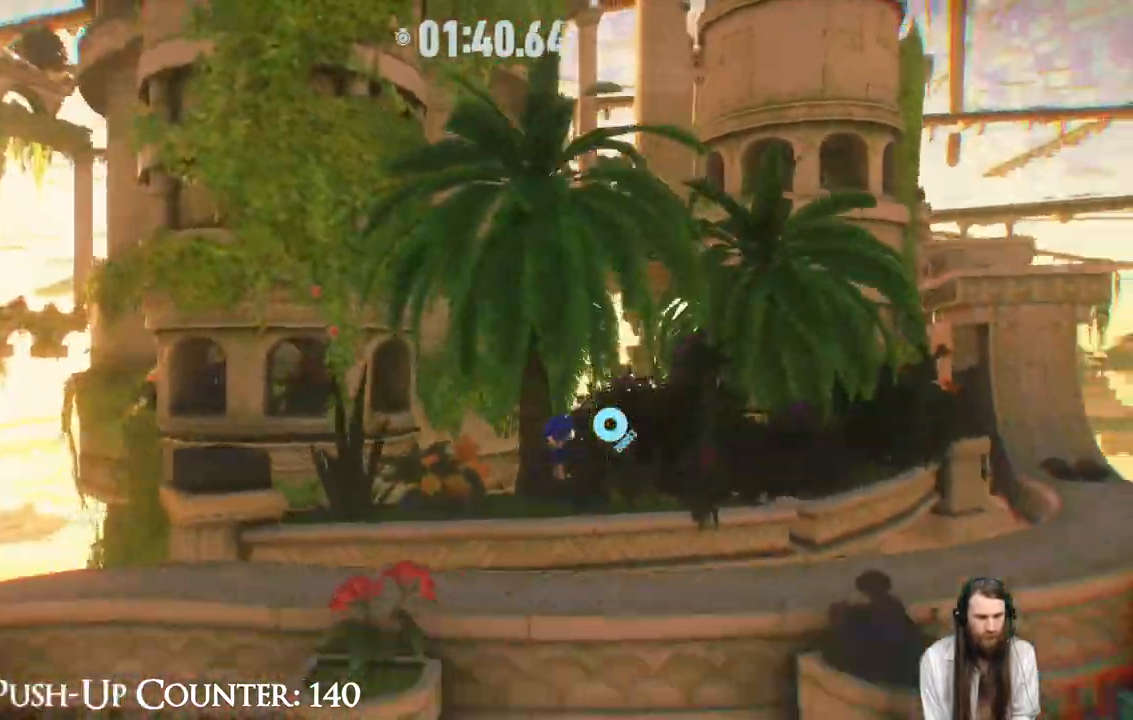
{"buttons": ["R2"], "left_stick": "left", "right_stick": "center", "events": [[50, "R2", "up"], [217, "left_stick", "left"], [400, "R2", "down"]]}
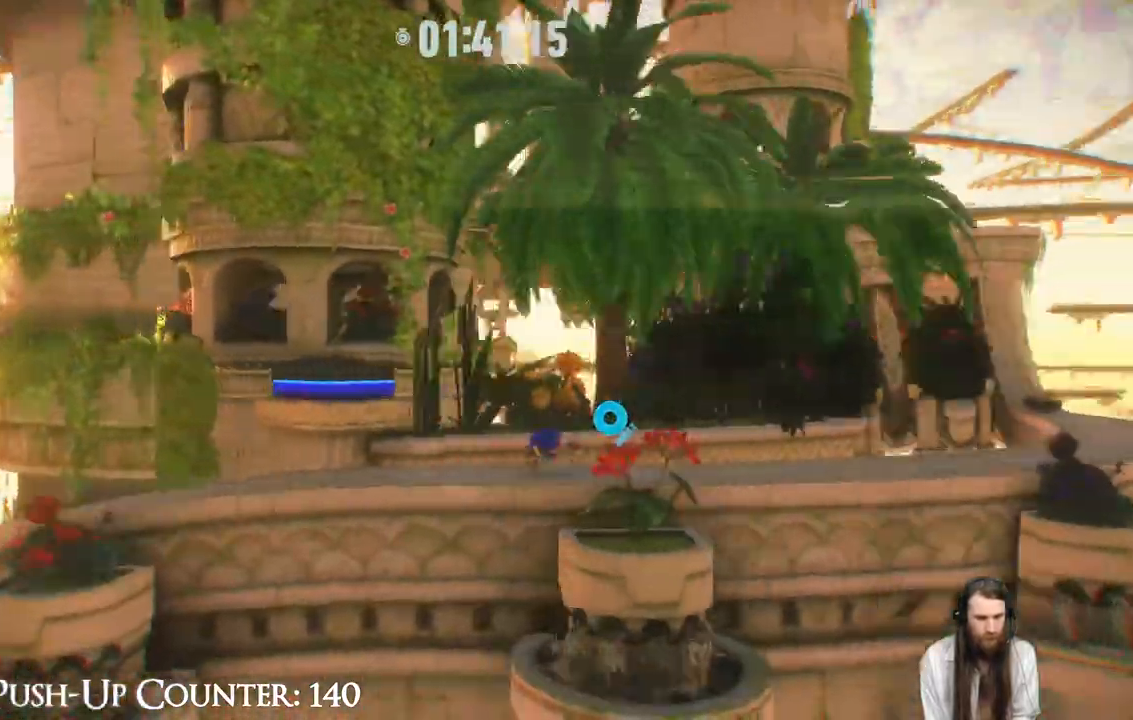
{"buttons": [], "left_stick": "left", "right_stick": "center"}
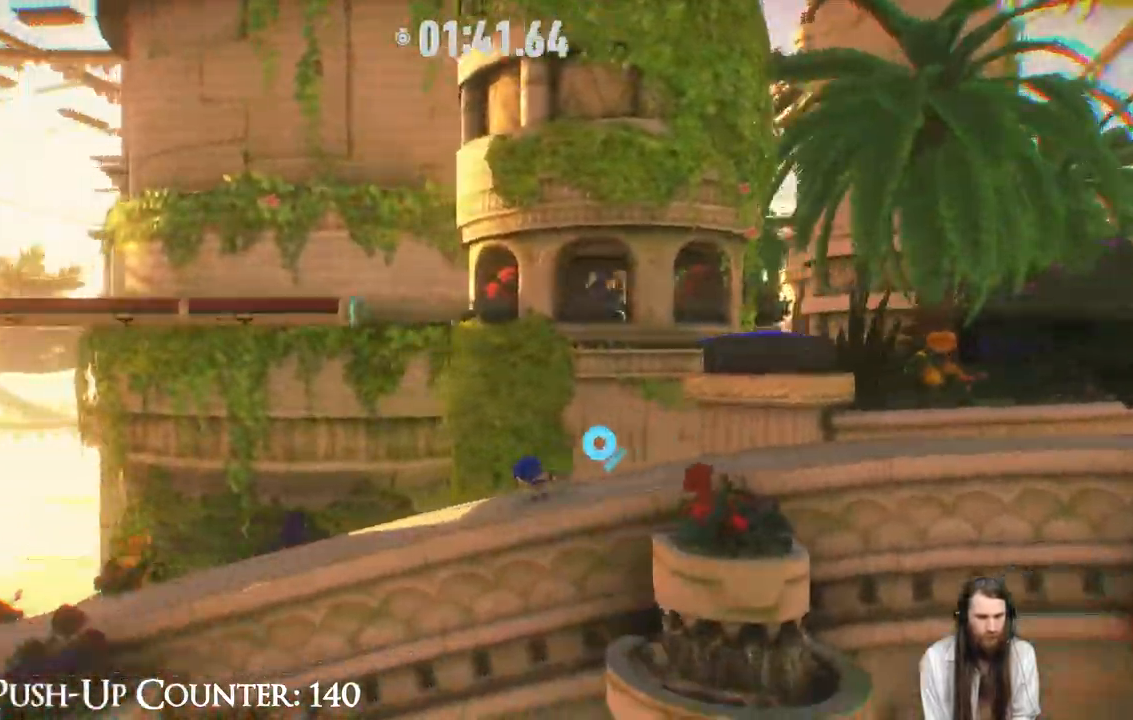
{"buttons": ["A"], "left_stick": "center", "right_stick": "center", "events": [[100, "left_stick", "center"], [250, "R2", "down"], [300, "R2", "up"], [500, "A", "down"]]}
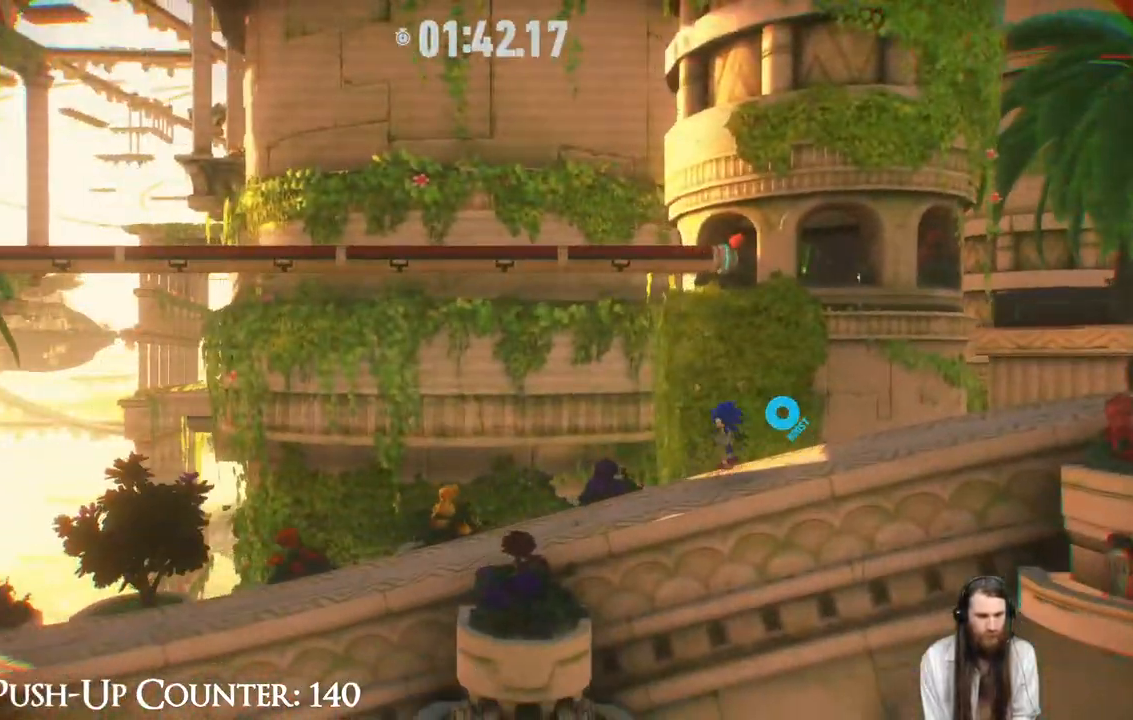
{"buttons": [], "left_stick": "left", "right_stick": "center", "events": [[133, "left_stick", "left"], [283, "A", "up"]]}
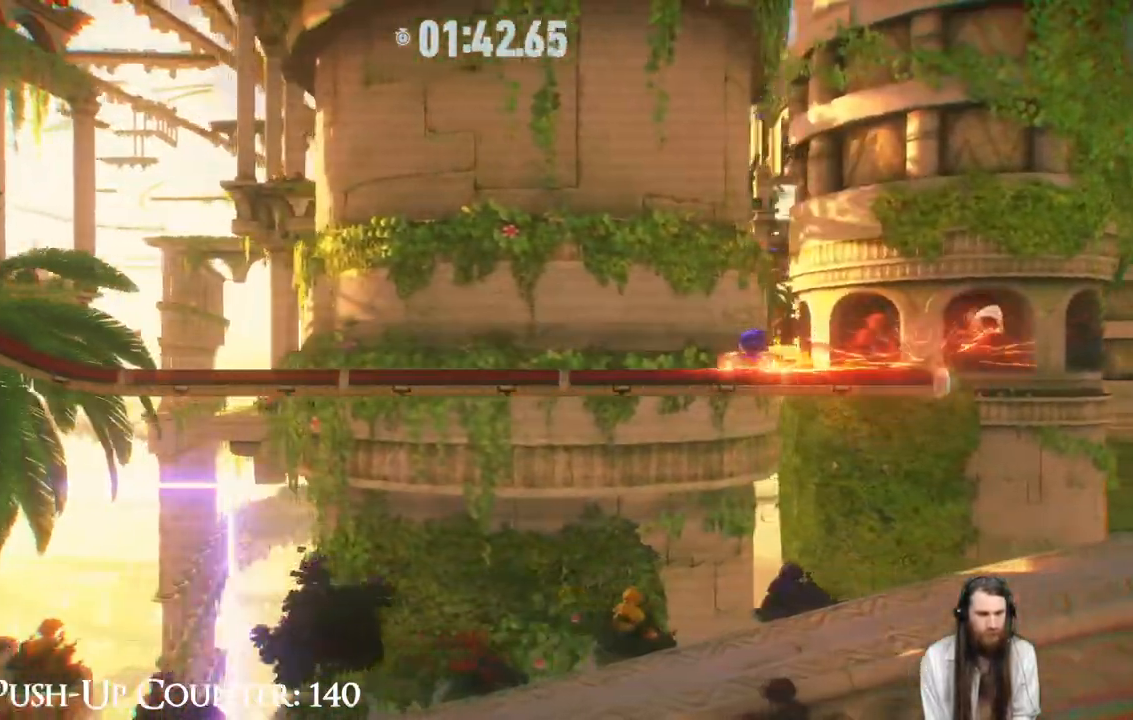
{"buttons": [], "left_stick": "left", "right_stick": "center", "events": [[350, "R2", "down"], [400, "R2", "up"]]}
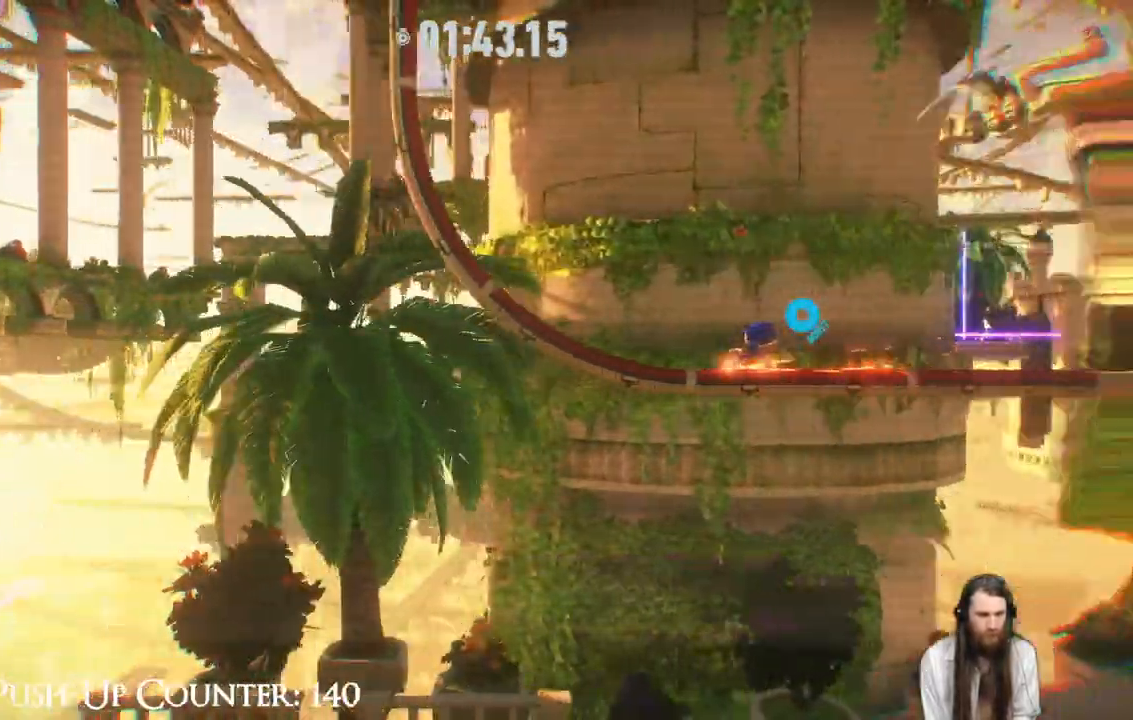
{"buttons": ["R2"], "left_stick": "center", "right_stick": "center", "events": [[83, "R2", "down"], [383, "left_stick", "center"]]}
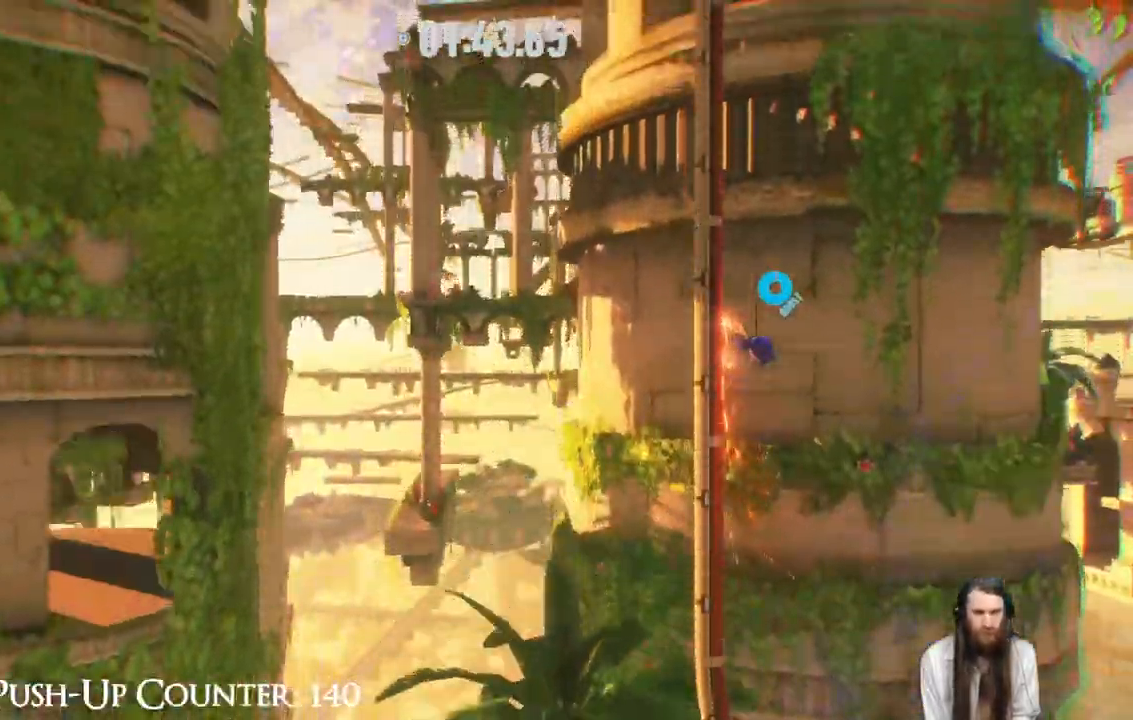
{"buttons": [], "left_stick": "center", "right_stick": "center"}